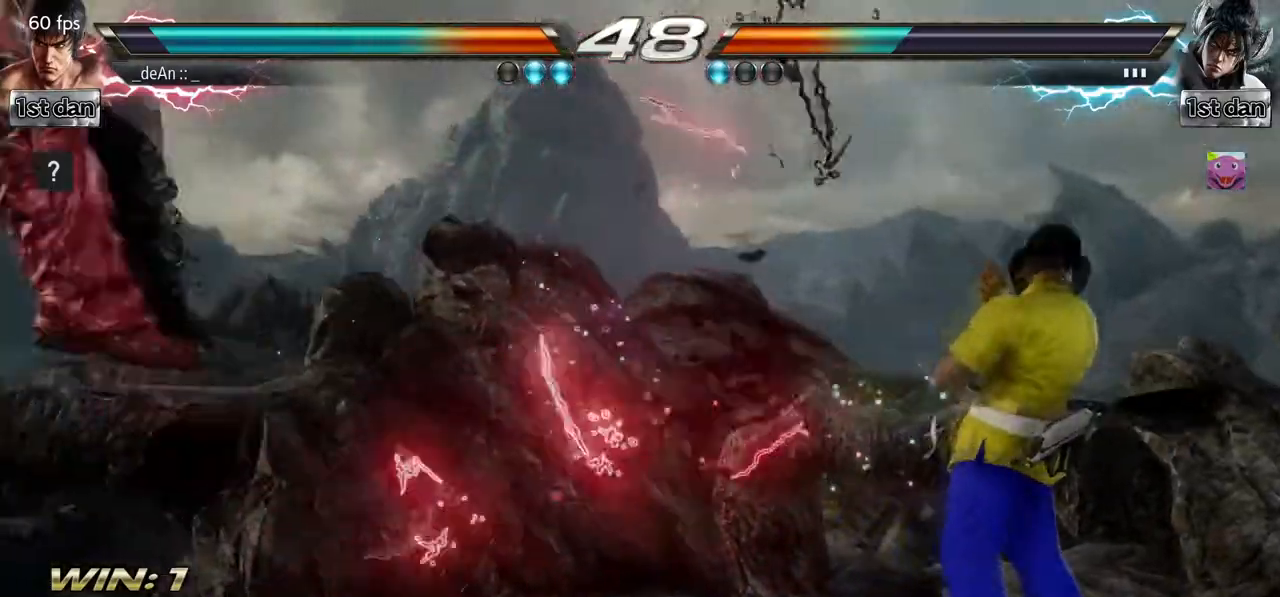
Gameplay with a controller (arcade stick); each line is a JSON object with the inputs held at the frame after it. "events" lists button and stick changes between this image and that frame as [ms after this image, input, new state], when the widget could be followed in between. Not read: L3 R3.
{"buttons": [], "left_stick": "center", "events": [[17, "TRIANGLE", "up"]]}
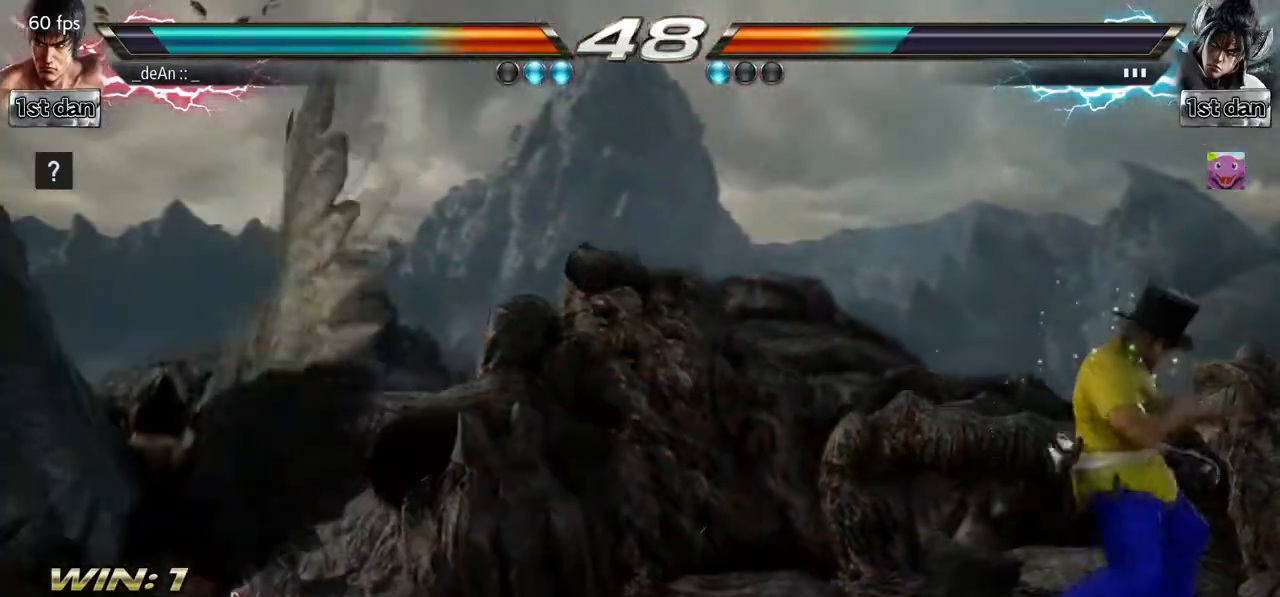
{"buttons": [], "left_stick": "left", "events": [[67, "left_stick", "left"], [133, "left_stick", "center"], [233, "left_stick", "left"]]}
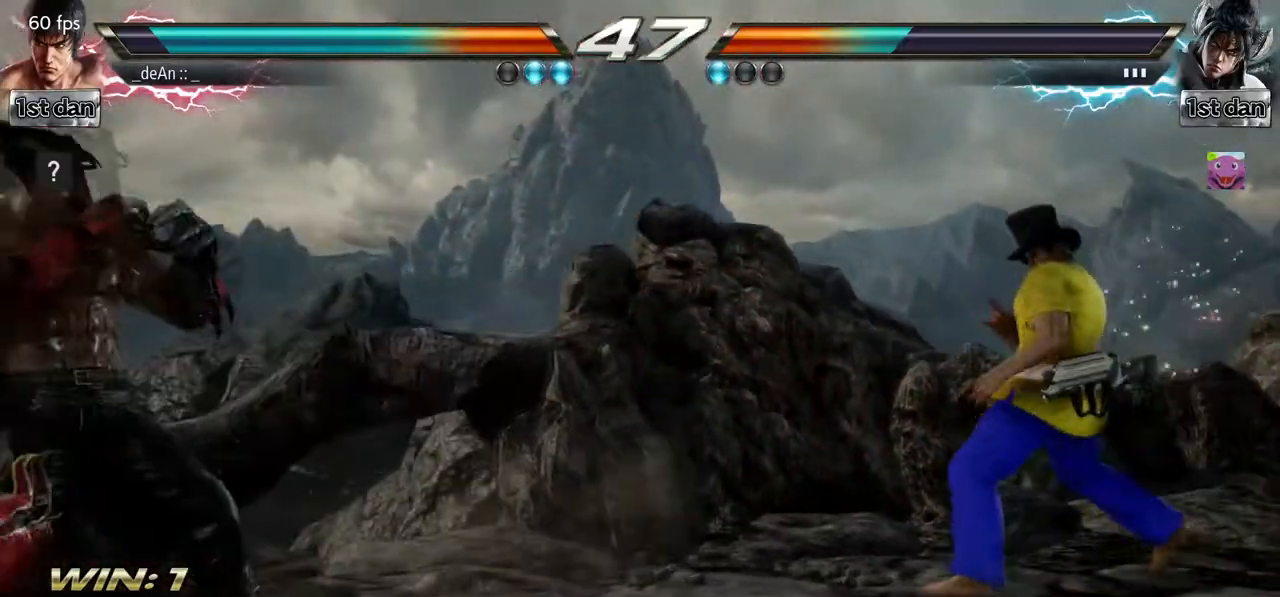
{"buttons": [], "left_stick": "left", "events": [[167, "left_stick", "center"], [300, "left_stick", "left"], [350, "left_stick", "center"], [433, "left_stick", "left"]]}
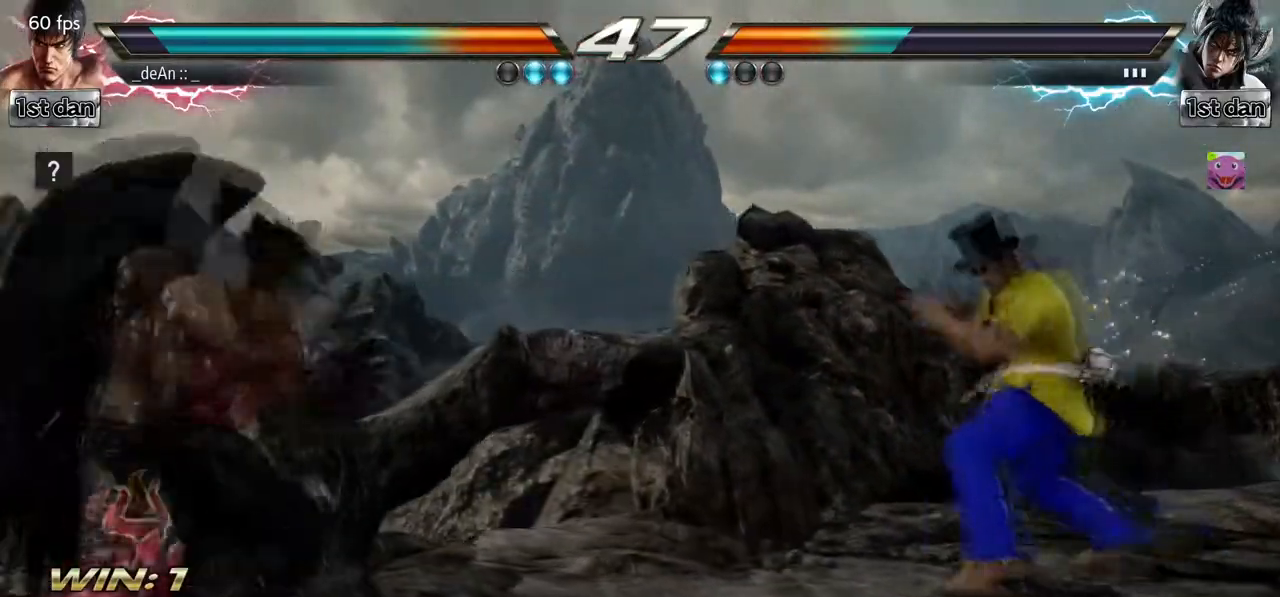
{"buttons": [], "left_stick": "center", "events": [[167, "CROSS", "down"], [350, "left_stick", "center"], [367, "CROSS", "up"]]}
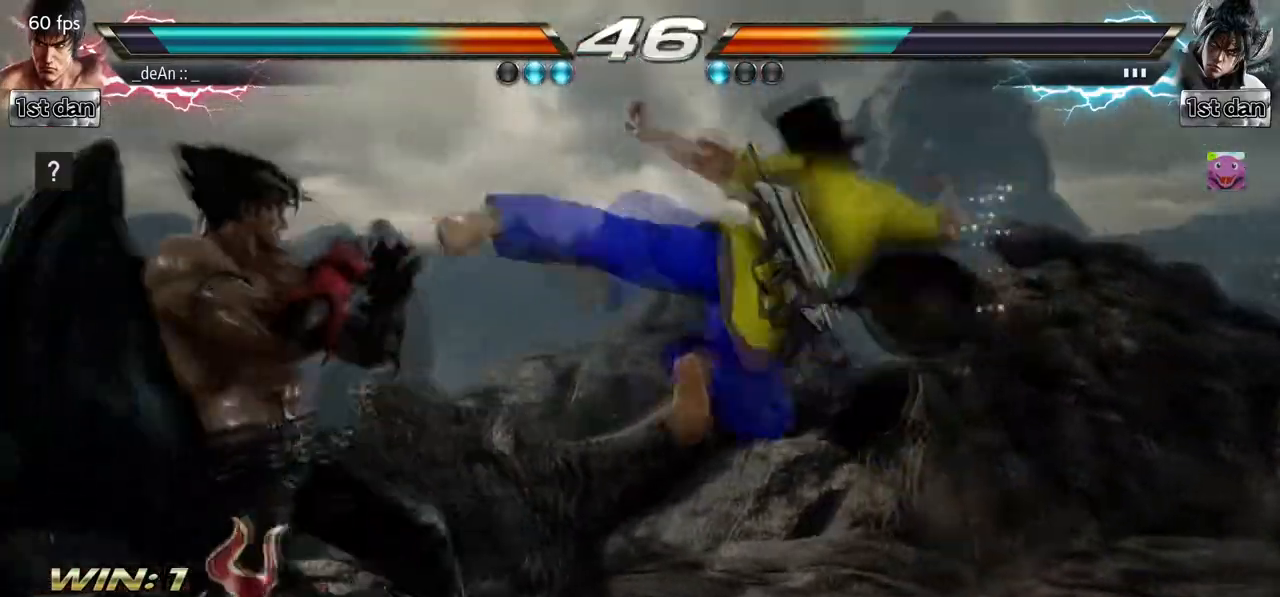
{"buttons": [], "left_stick": "left", "events": [[367, "left_stick", "left"]]}
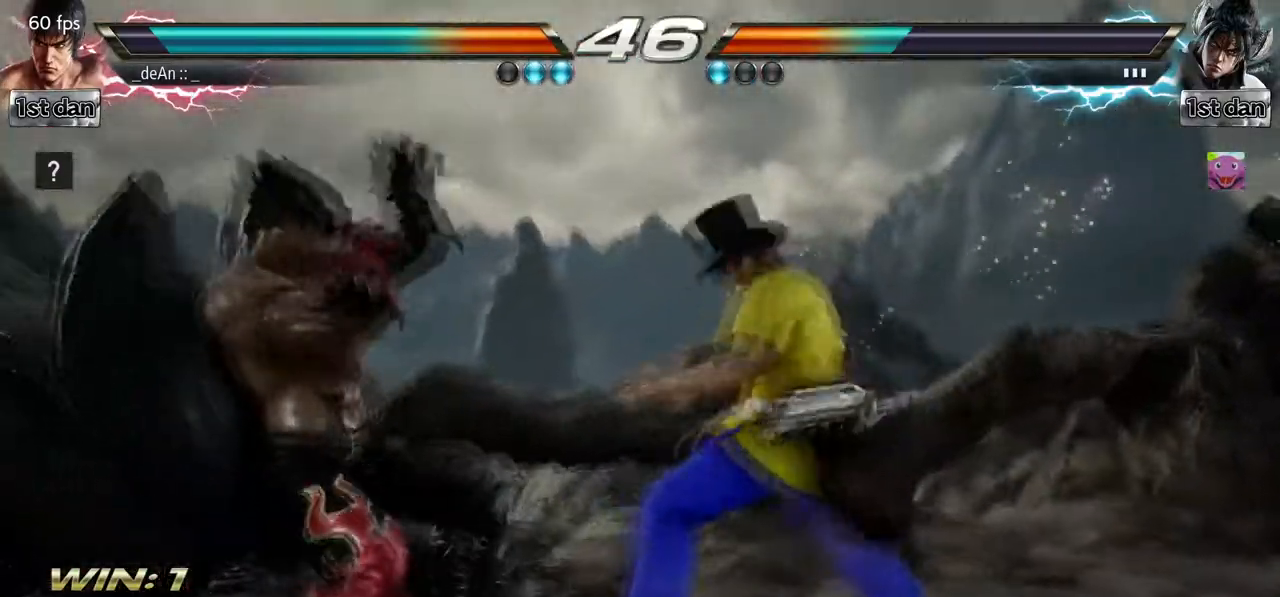
{"buttons": [], "left_stick": "center", "events": [[17, "left_stick", "center"], [67, "left_stick", "down-right"], [100, "CROSS", "down"], [217, "CROSS", "up"], [317, "left_stick", "center"]]}
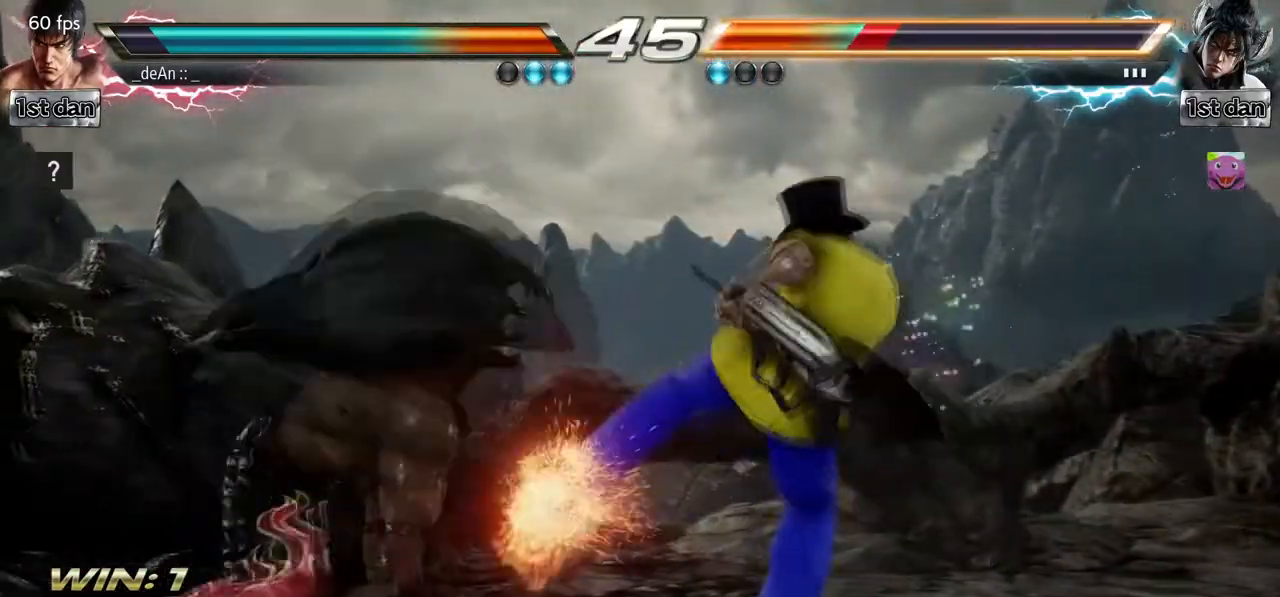
{"buttons": [], "left_stick": "right", "events": [[300, "left_stick", "right"], [350, "TRIANGLE", "down"], [483, "TRIANGLE", "up"]]}
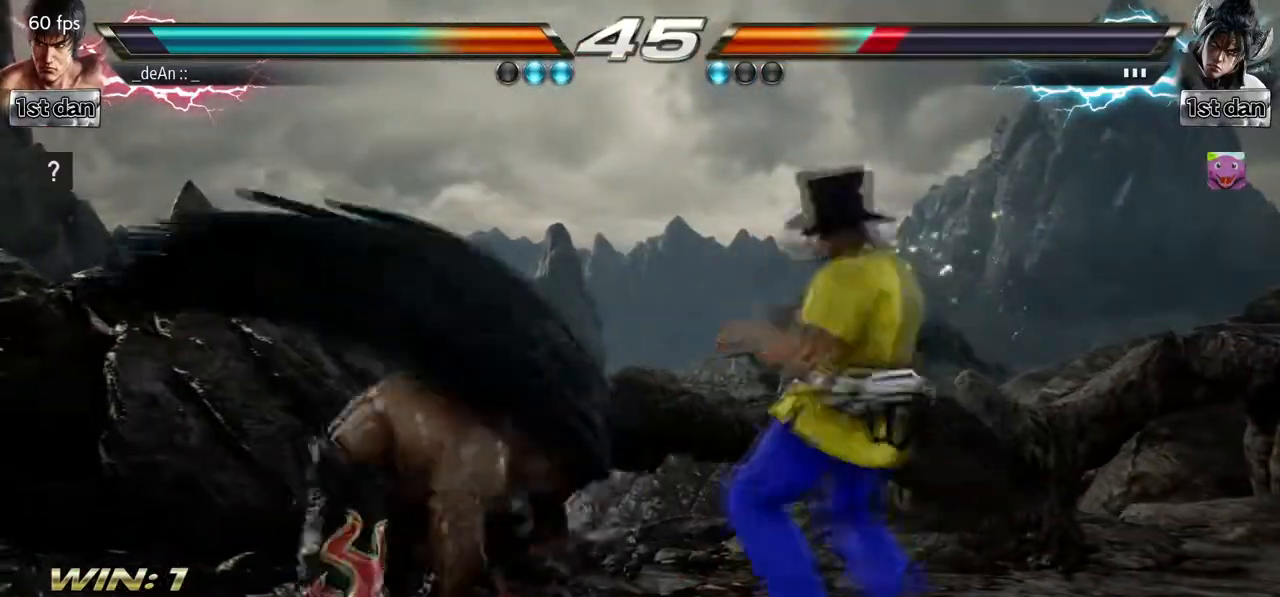
{"buttons": [], "left_stick": "down-left", "events": [[167, "left_stick", "center"], [483, "left_stick", "down-left"]]}
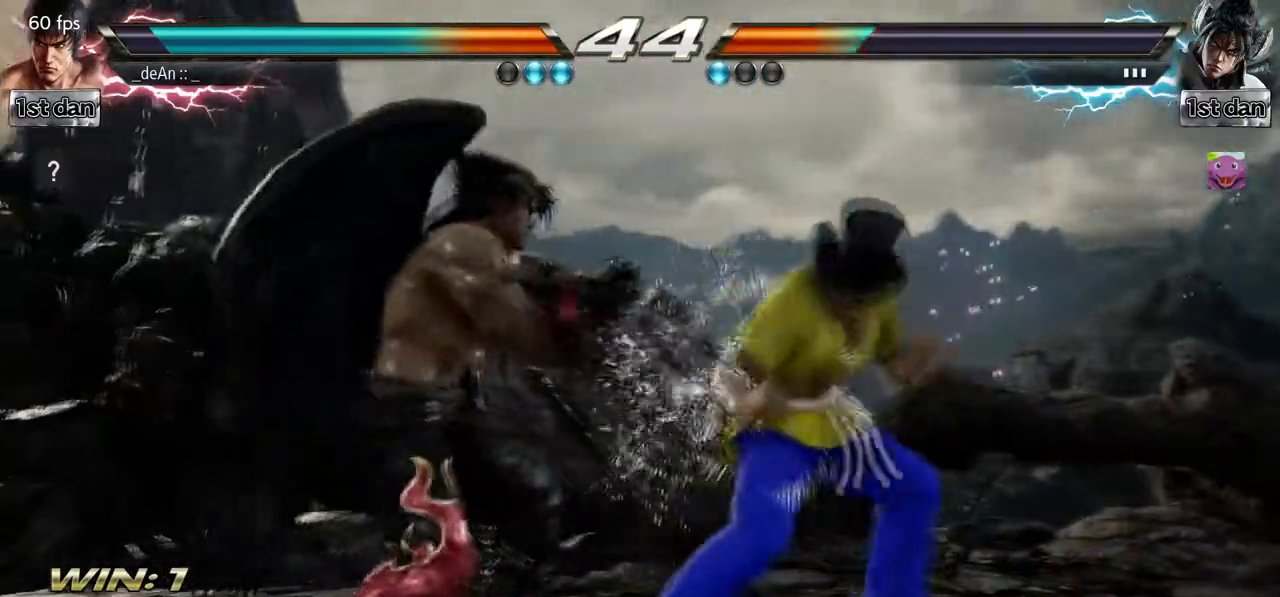
{"buttons": [], "left_stick": "center", "events": [[50, "SQUARE", "down"], [217, "SQUARE", "up"], [267, "left_stick", "center"]]}
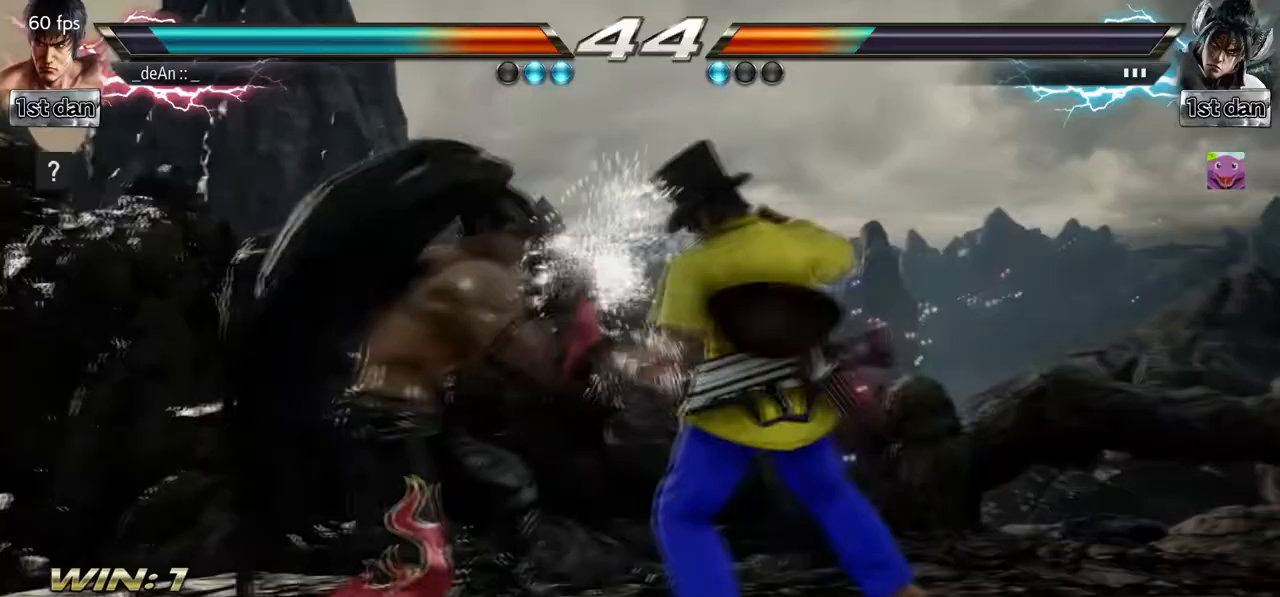
{"buttons": [], "left_stick": "center", "events": [[117, "SQUARE", "down"], [300, "SQUARE", "up"]]}
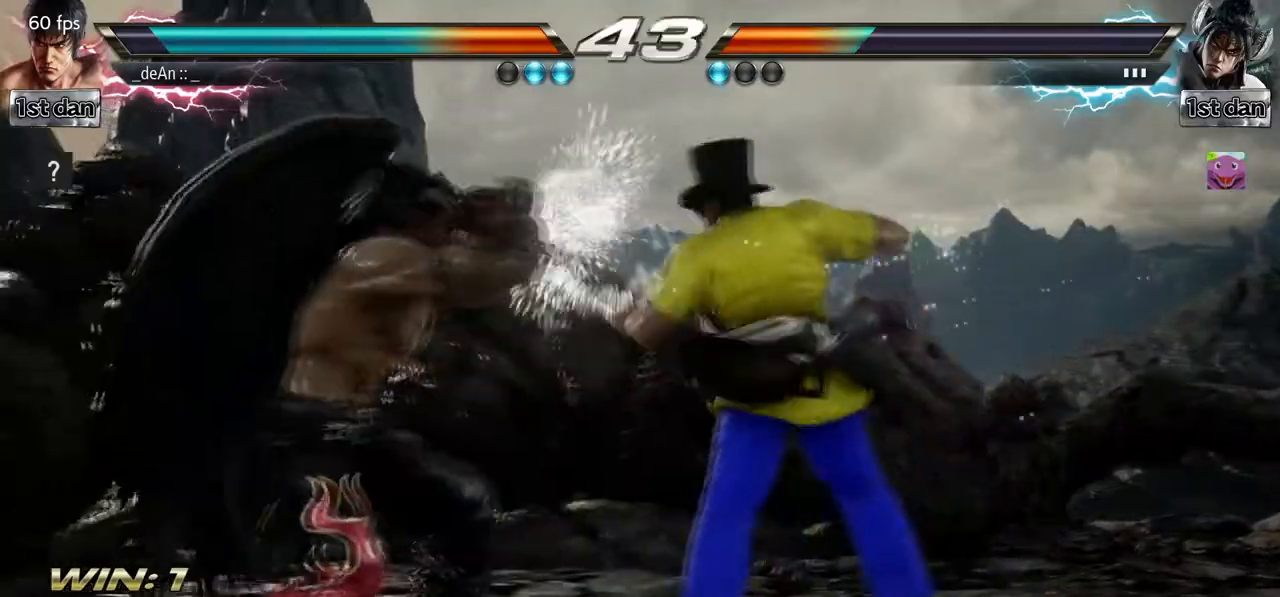
{"buttons": [], "left_stick": "down", "events": [[67, "SQUARE", "down"], [250, "SQUARE", "up"], [500, "left_stick", "down"]]}
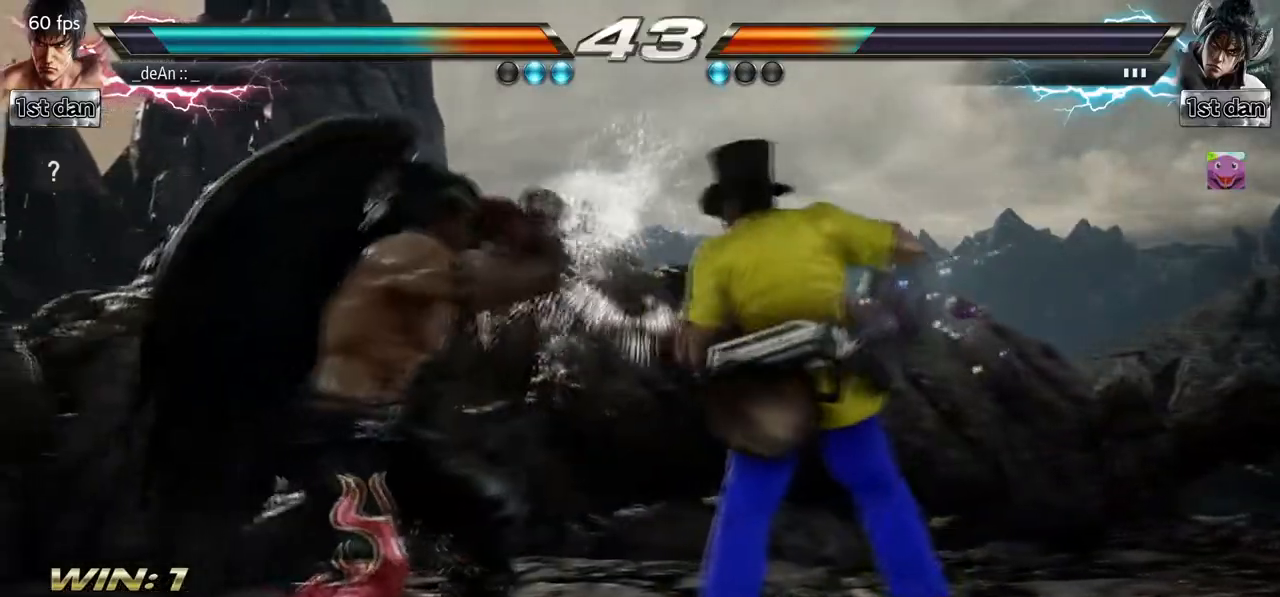
{"buttons": ["CROSS"], "left_stick": "center", "events": [[33, "SQUARE", "down"], [183, "CROSS", "down"], [200, "SQUARE", "up"], [217, "left_stick", "center"], [267, "CROSS", "up"], [417, "CROSS", "down"]]}
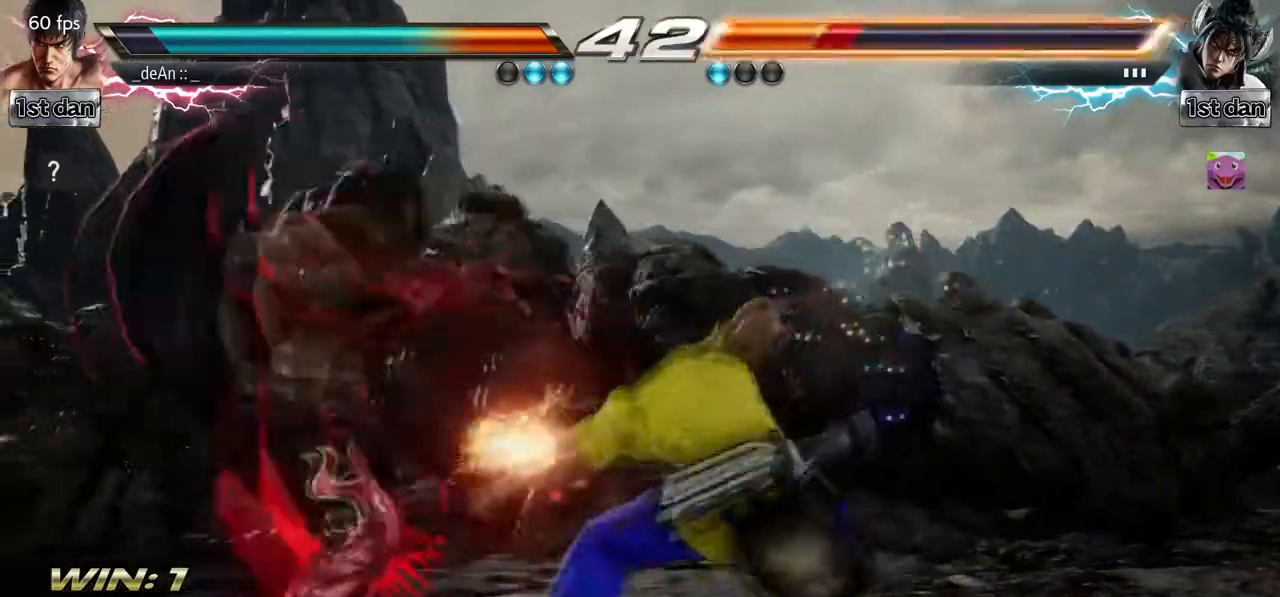
{"buttons": [], "left_stick": "center", "events": [[33, "CROSS", "up"], [67, "CROSS", "down"], [200, "CROSS", "up"], [233, "CROSS", "down"], [417, "CROSS", "up"]]}
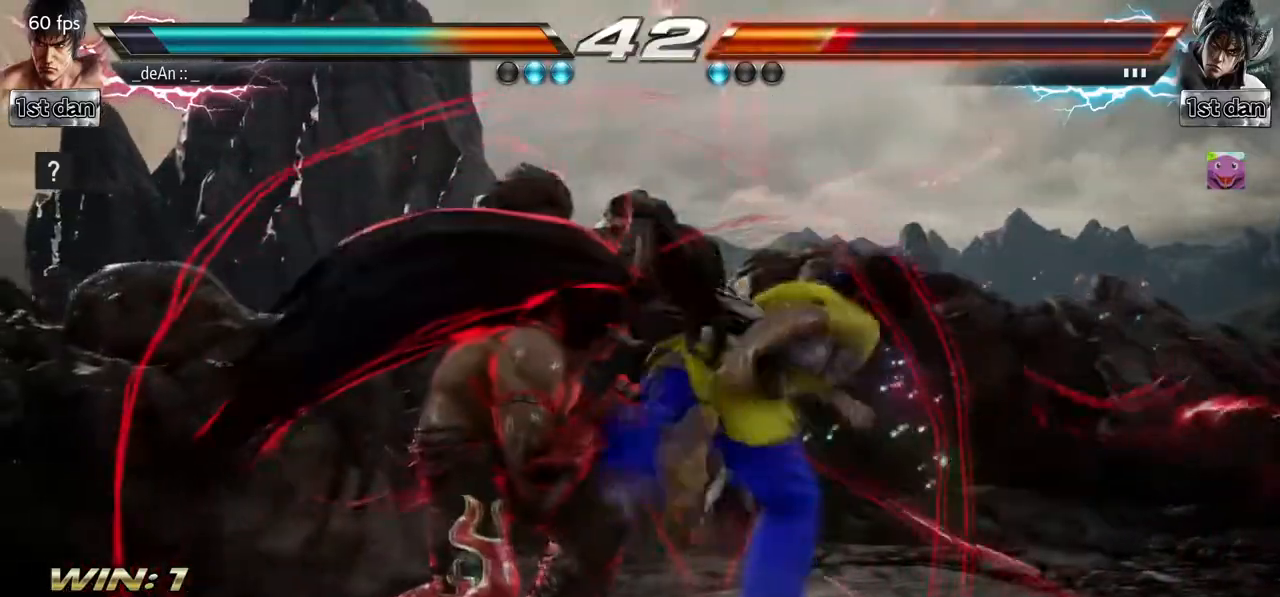
{"buttons": [], "left_stick": "right", "events": [[233, "left_stick", "right"]]}
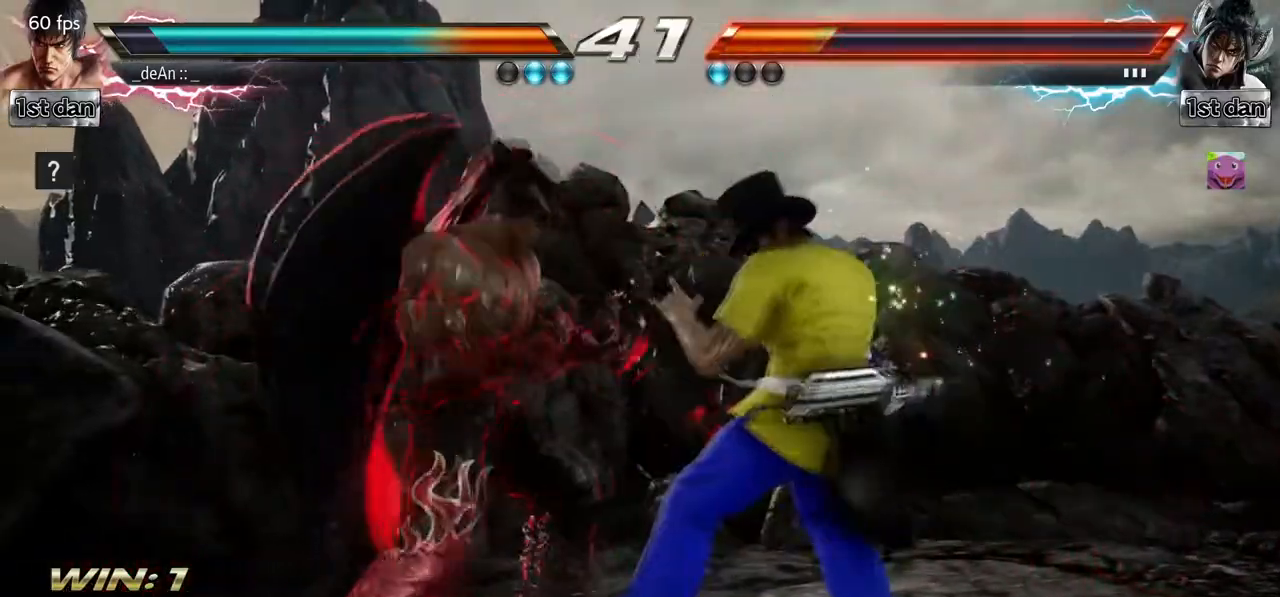
{"buttons": [], "left_stick": "right", "events": []}
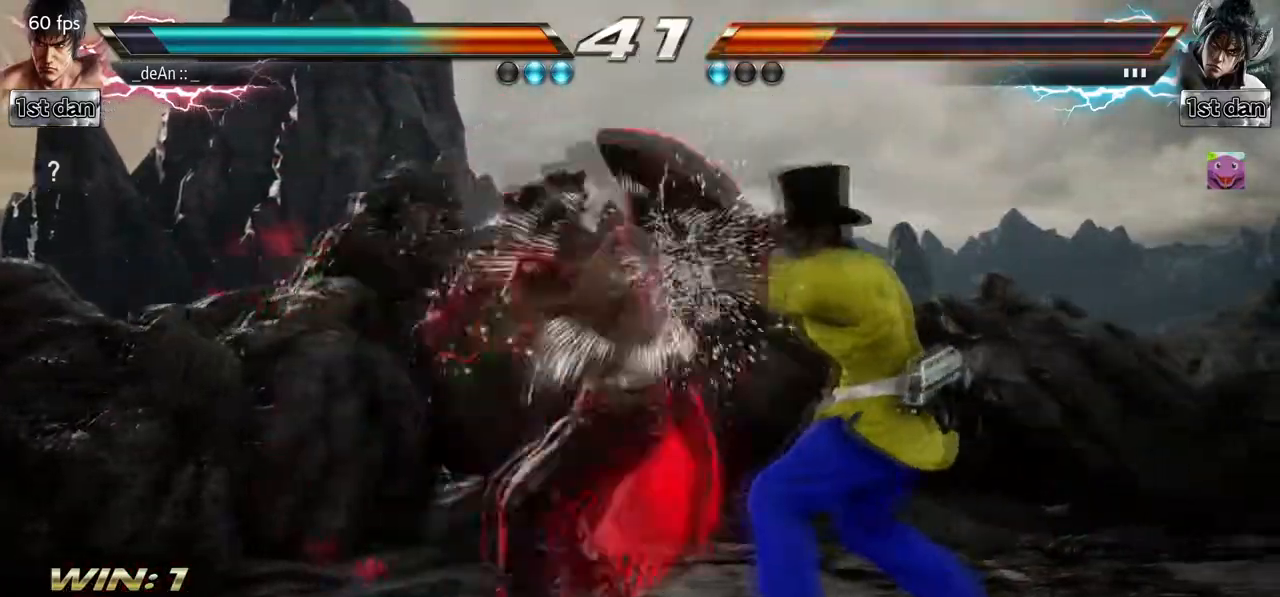
{"buttons": ["SQUARE", "TRIANGLE"], "left_stick": "center", "events": [[250, "left_stick", "center"], [400, "SQUARE", "down"], [483, "TRIANGLE", "down"]]}
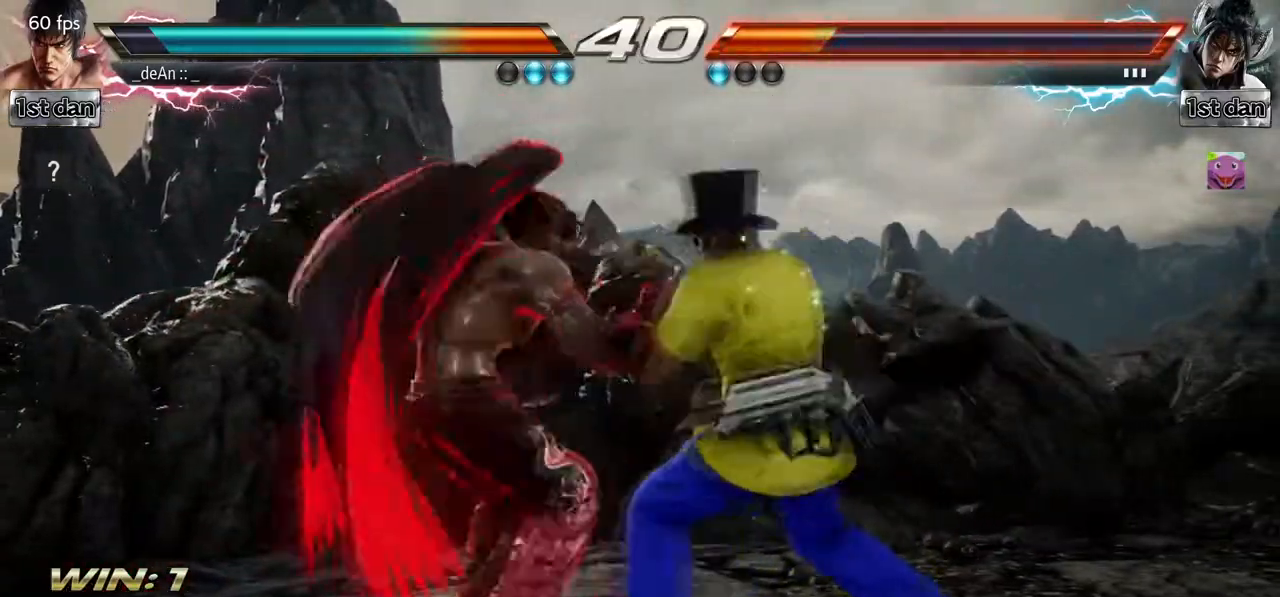
{"buttons": [], "left_stick": "center", "events": [[83, "SQUARE", "up"], [117, "TRIANGLE", "up"], [233, "CROSS", "down"], [367, "CROSS", "up"]]}
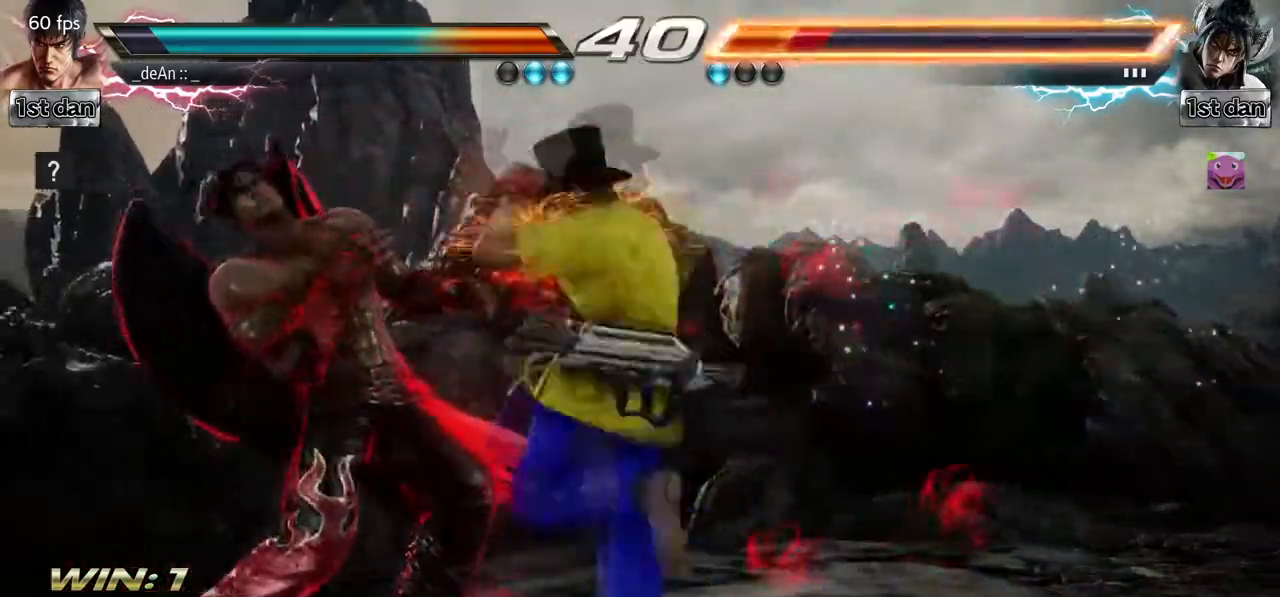
{"buttons": ["SQUARE"], "left_stick": "center", "events": [[417, "SQUARE", "down"]]}
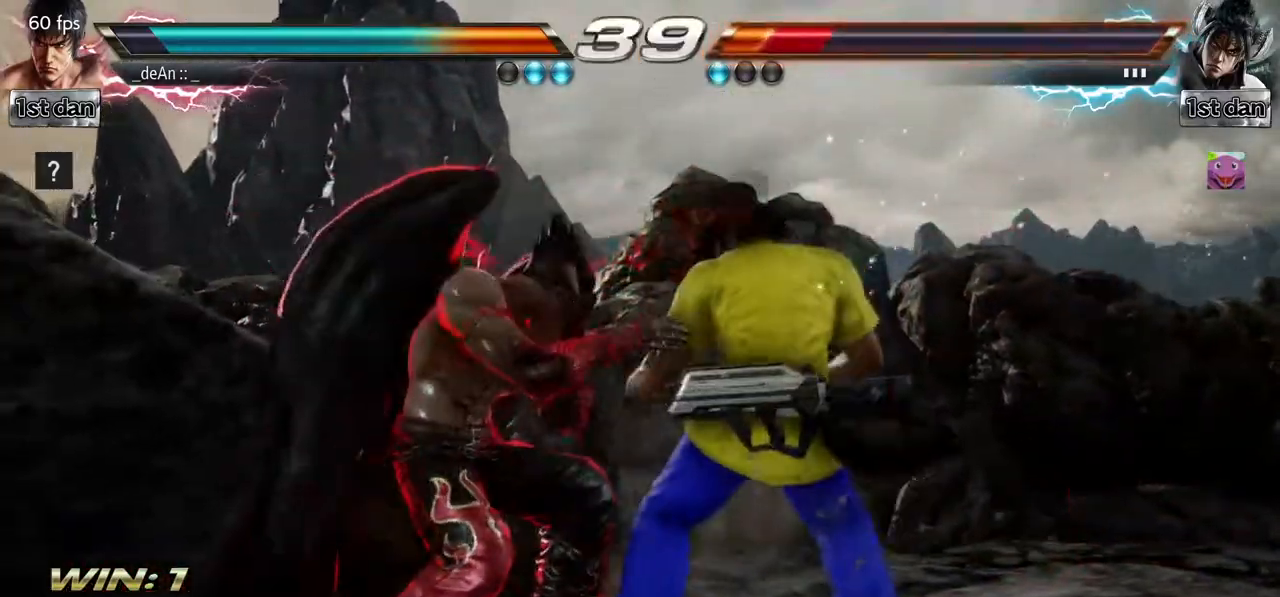
{"buttons": [], "left_stick": "center", "events": [[50, "TRIANGLE", "down"], [133, "SQUARE", "up"], [183, "TRIANGLE", "up"], [217, "CROSS", "down"], [333, "CROSS", "up"]]}
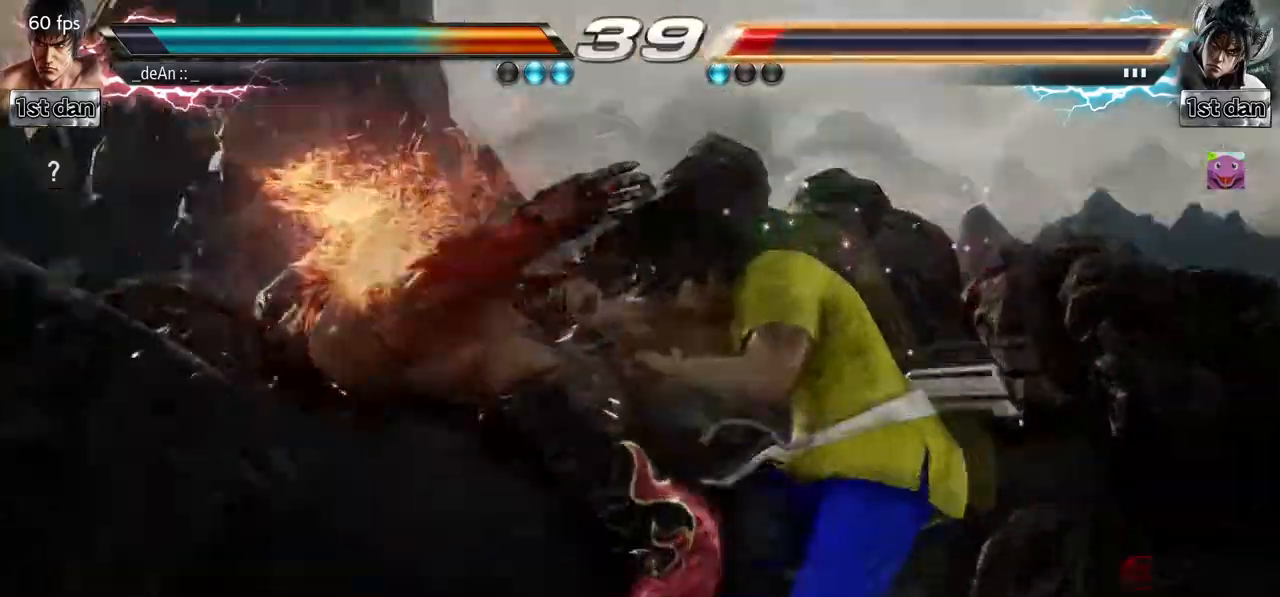
{"buttons": [], "left_stick": "center", "events": []}
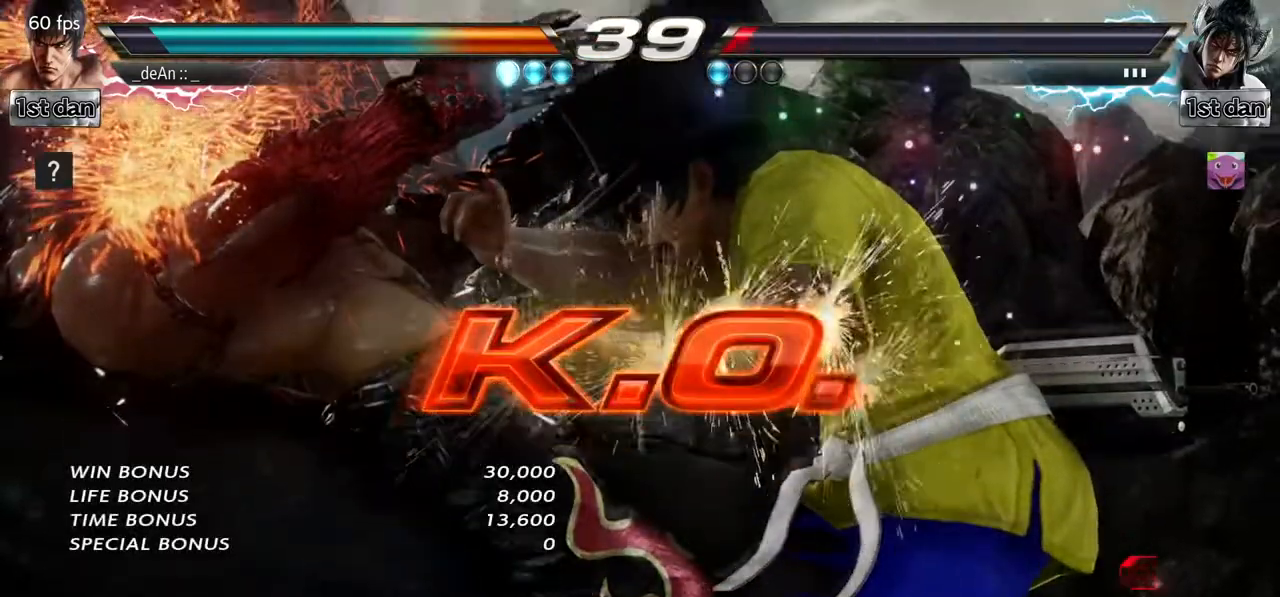
{"buttons": [], "left_stick": "center", "events": []}
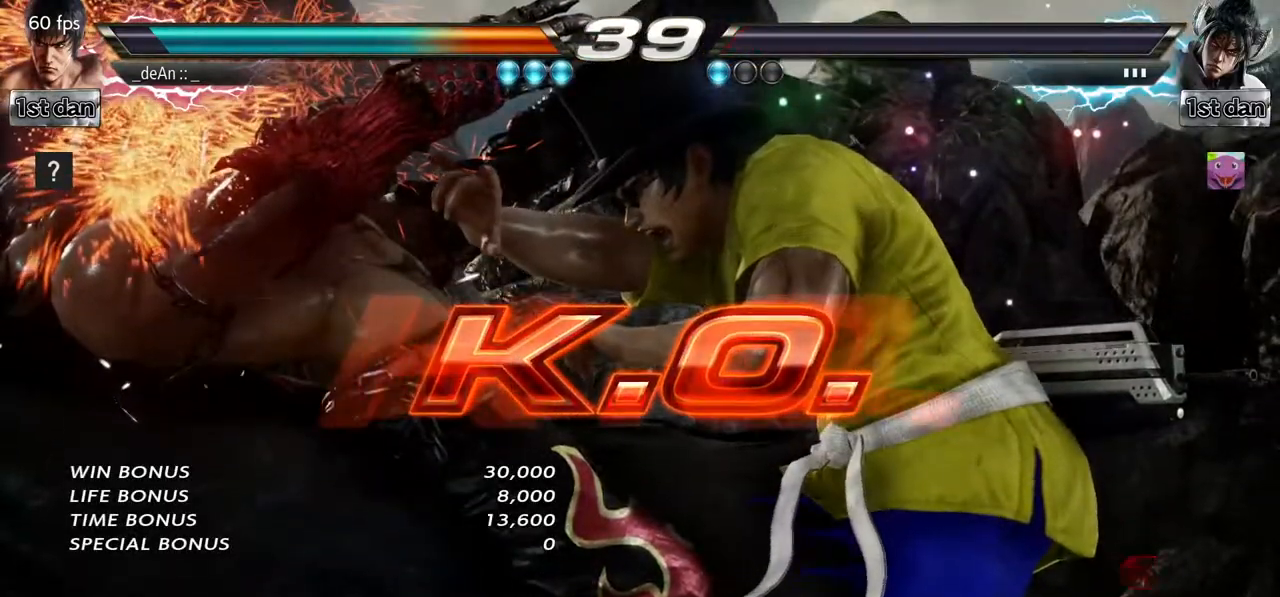
{"buttons": [], "left_stick": "center", "events": []}
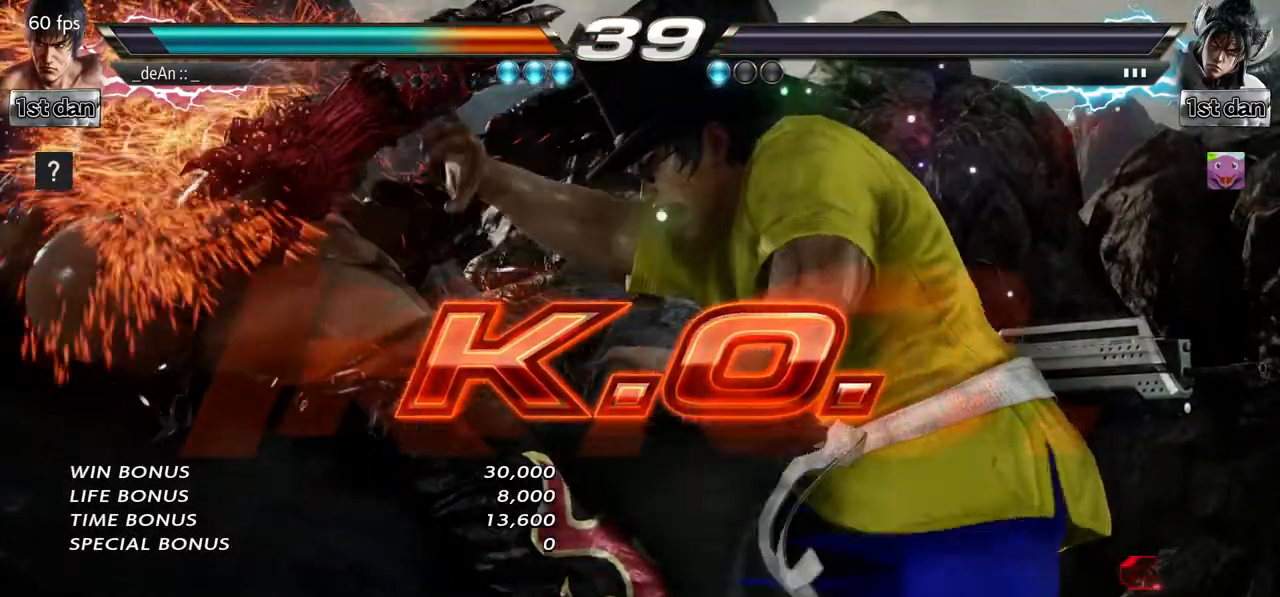
{"buttons": [], "left_stick": "center", "events": []}
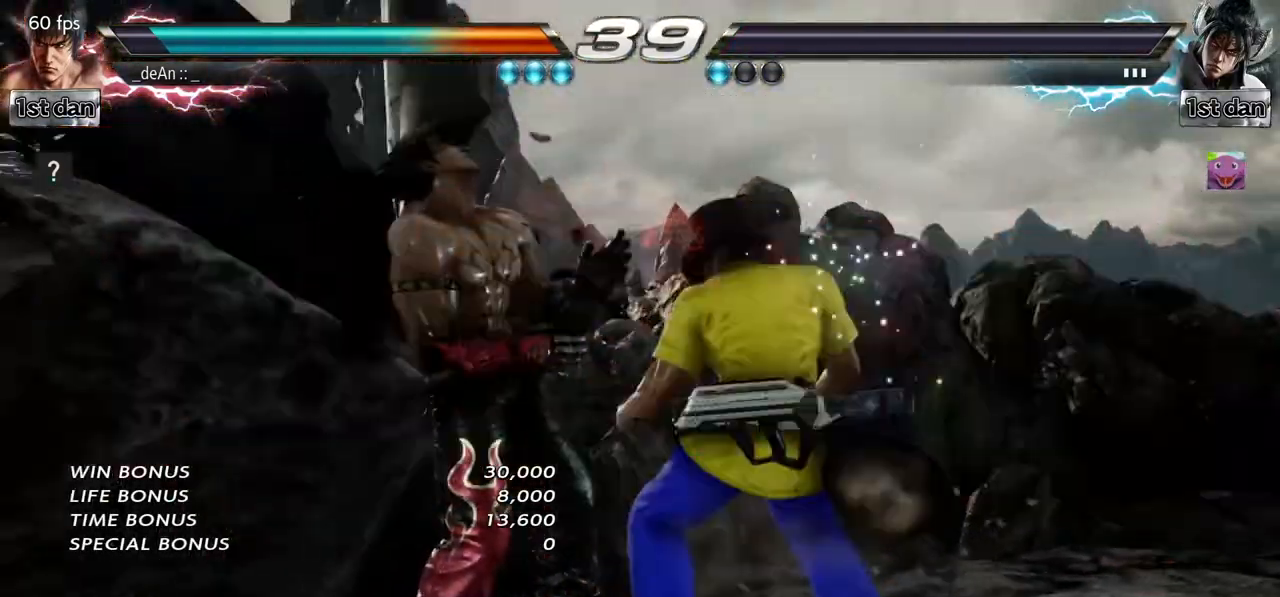
{"buttons": ["TRIANGLE"], "left_stick": "center", "events": [[83, "TRIANGLE", "down"], [167, "TRIANGLE", "up"], [233, "TRIANGLE", "down"], [350, "TRIANGLE", "up"], [367, "TRIANGLE", "down"]]}
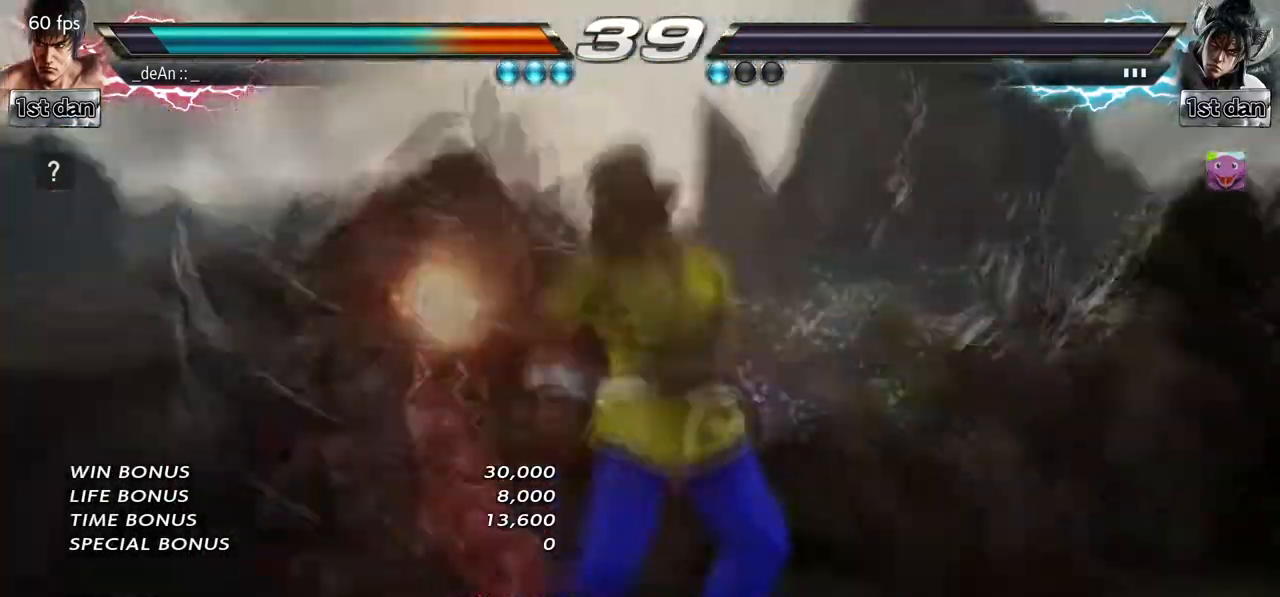
{"buttons": [], "left_stick": "center", "events": [[33, "TRIANGLE", "up"], [467, "CROSS", "down"], [500, "CROSS", "up"]]}
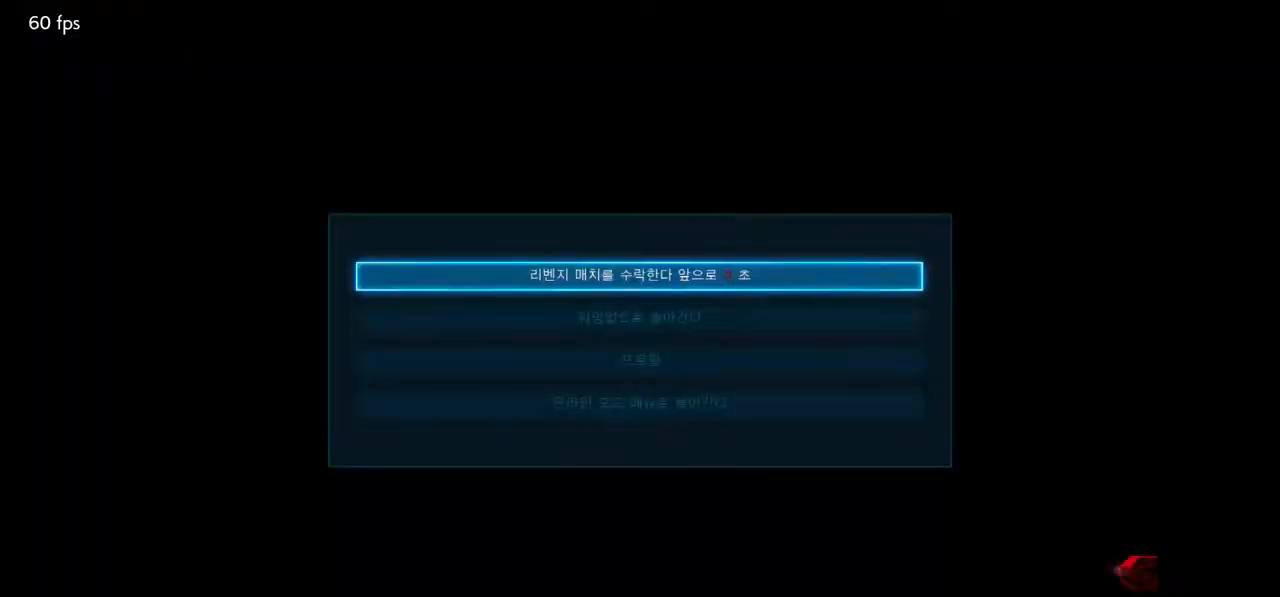
{"buttons": [], "left_stick": "center", "events": [[17, "CROSS", "down"], [100, "CROSS", "up"]]}
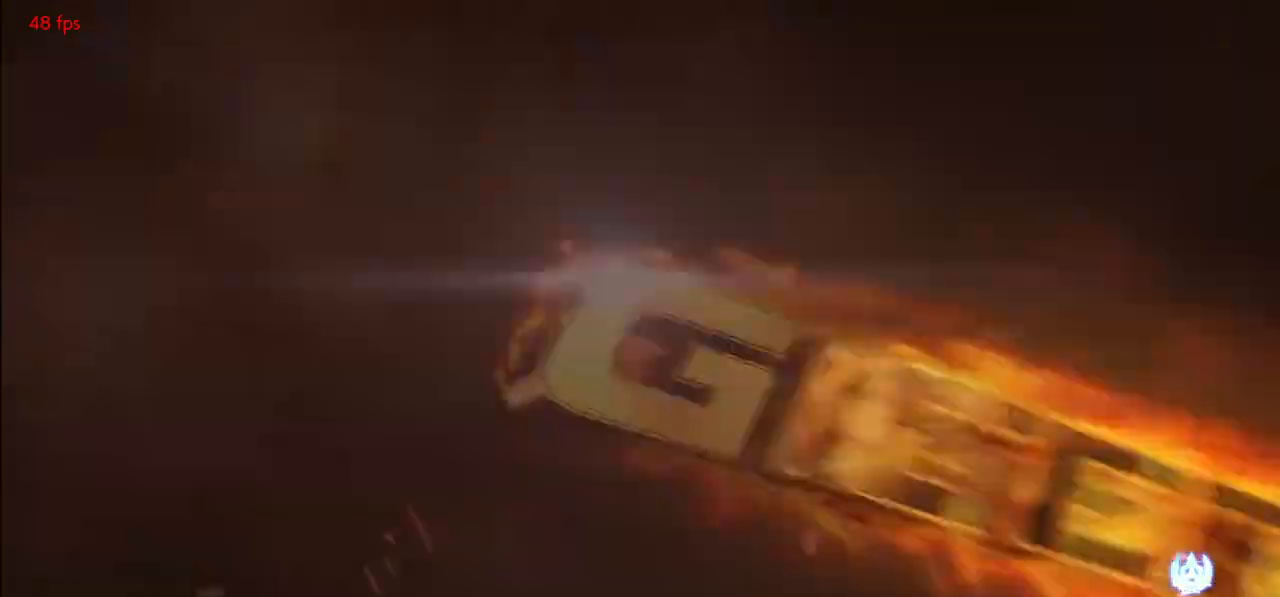
{"buttons": [], "left_stick": "center", "events": []}
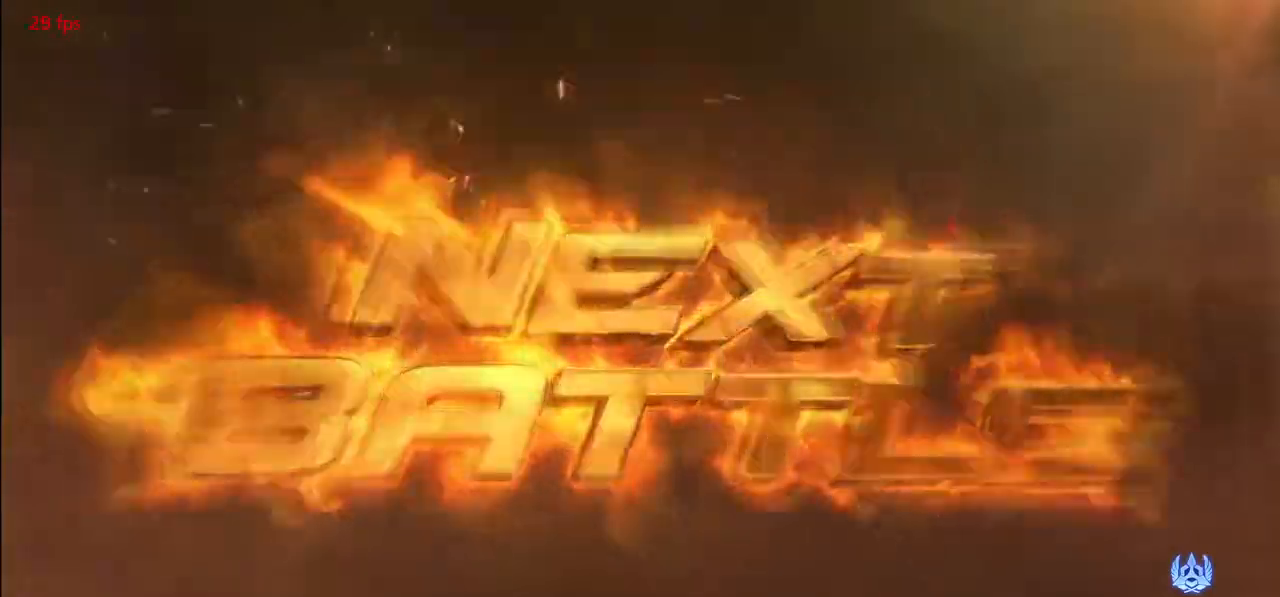
{"buttons": [], "left_stick": "center"}
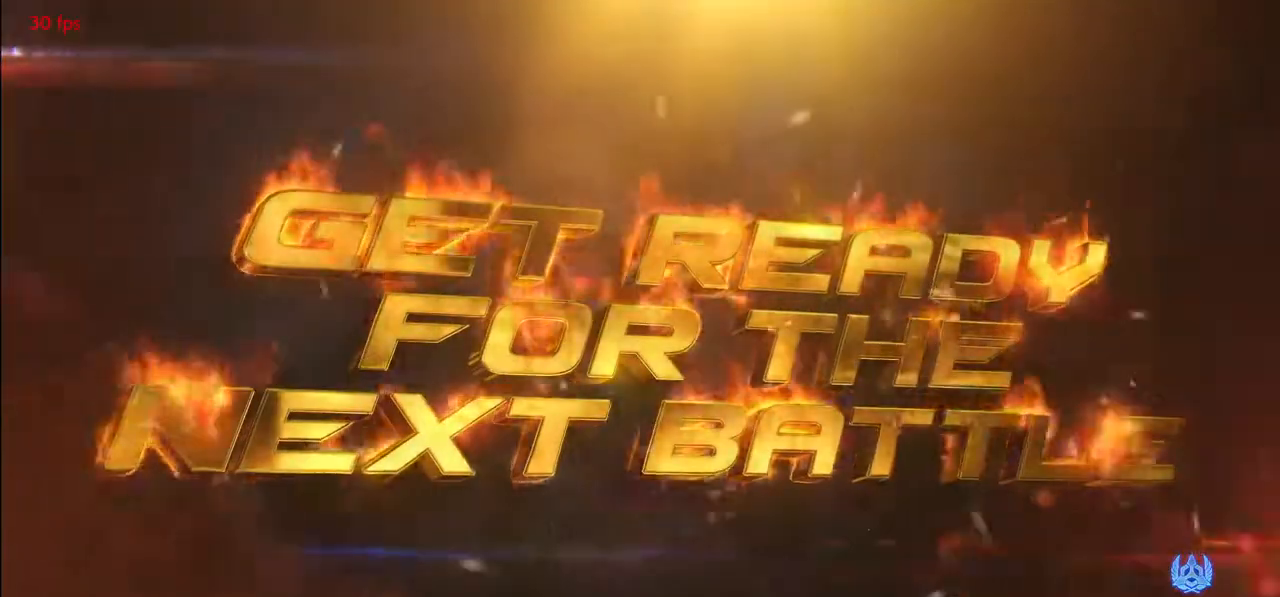
{"buttons": [], "left_stick": "center", "events": []}
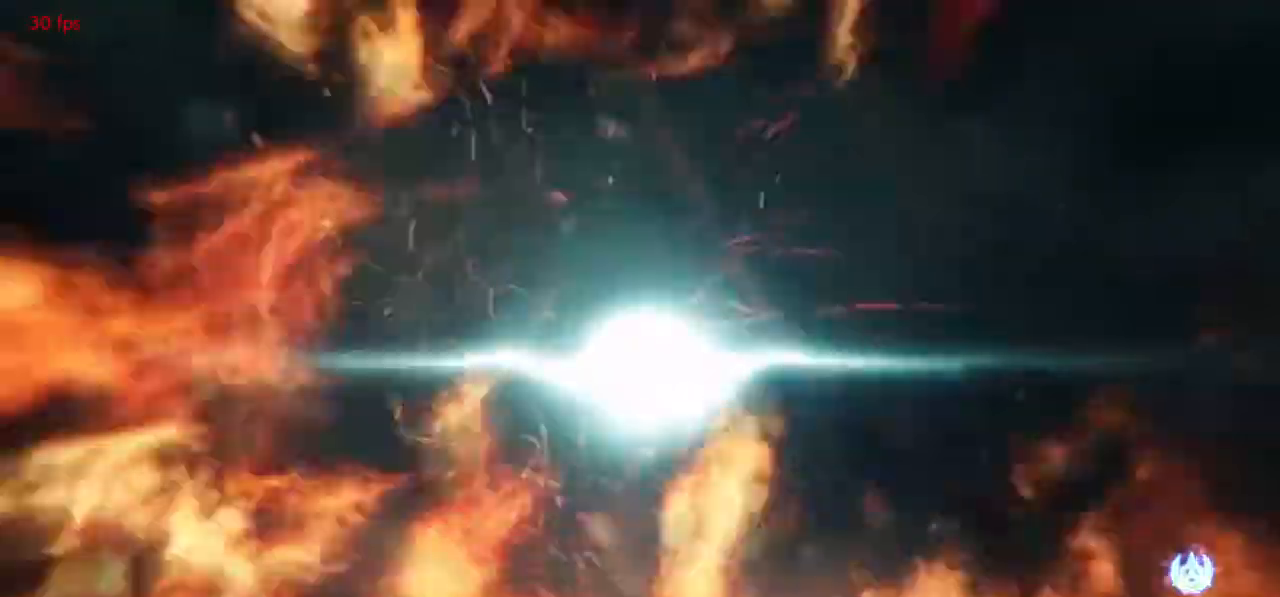
{"buttons": [], "left_stick": "center", "events": []}